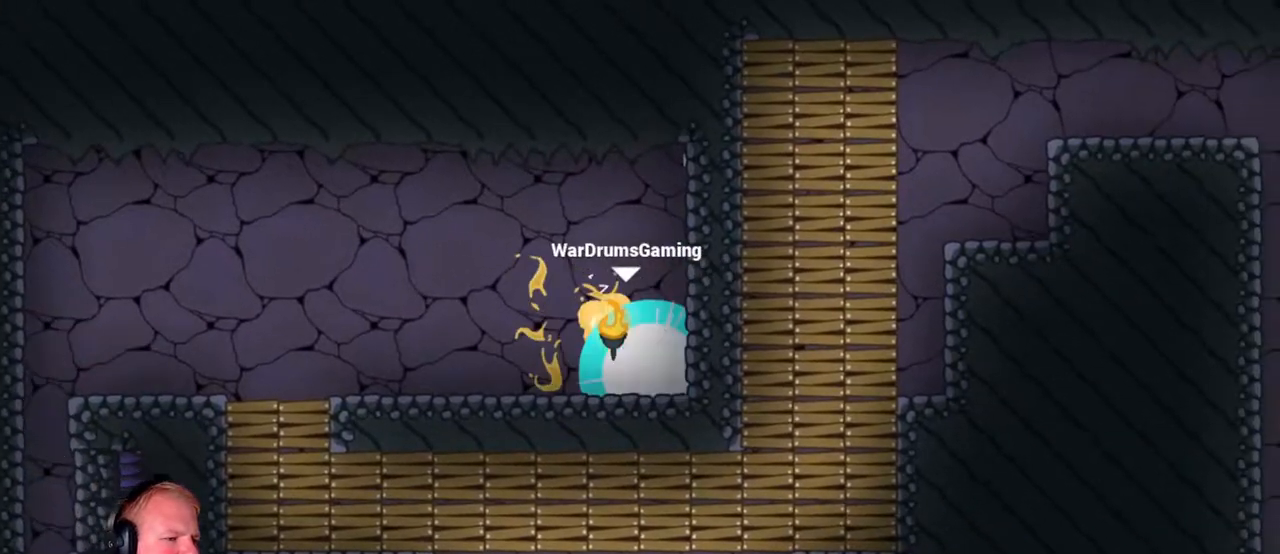
Gameplay with keyboard and mouse; each line is a JSON object with the keys and mouse buttons held at the frame after it. "events" lists presses ("down") and releases ("up") of "a", "d", "escape", "s", "w", "mouse_left" and "mouse_right" between this image and that frame as [ms after this image, input, new state], when the widget could be followed in between. "mouse_left", "mouse_right" = the "left", "right" buttons of the "mouse" list. No other keys are recorded. Mouse movement is not recorded.
{"keys": ["a"], "mouse": [], "events": [[250, "mouse_left", "up"]]}
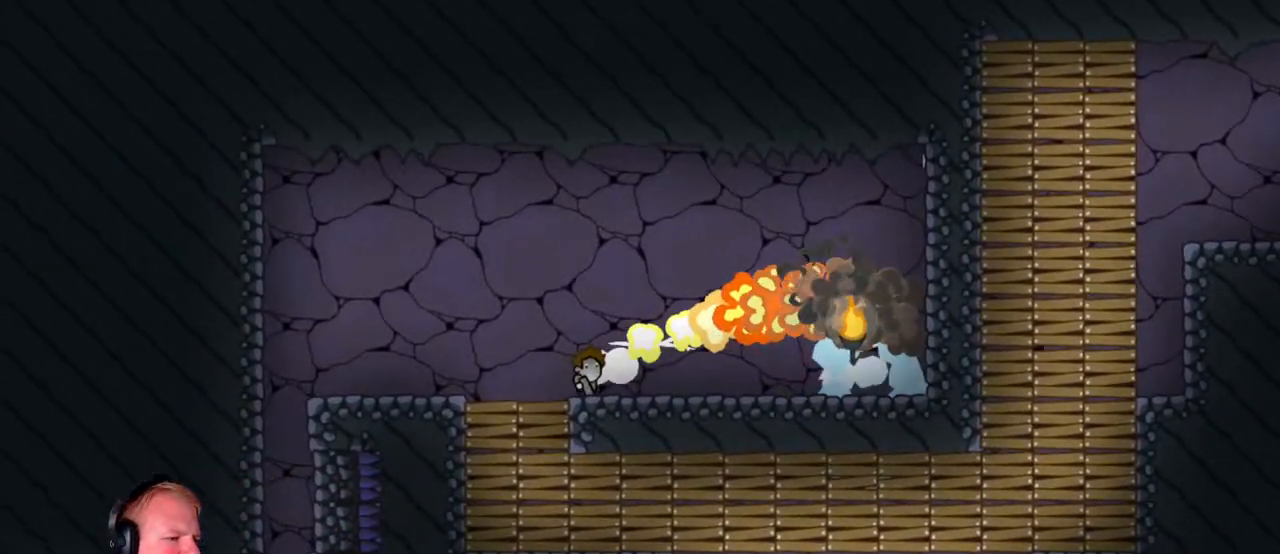
{"keys": ["d"], "mouse": [], "events": [[183, "a", "up"], [267, "d", "down"]]}
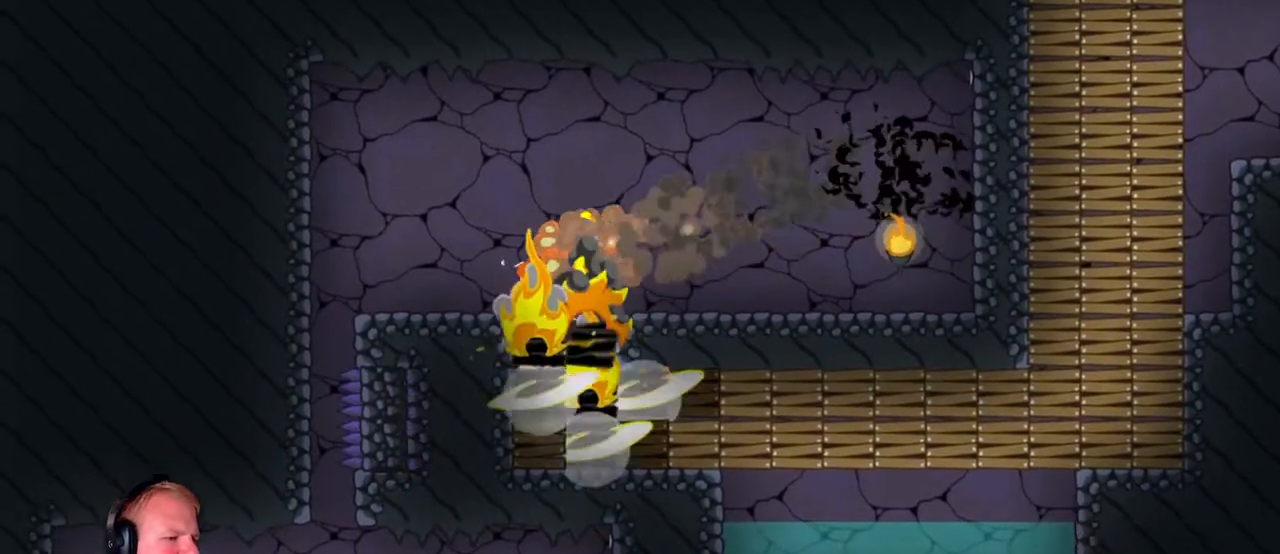
{"keys": ["d"], "mouse": [], "events": []}
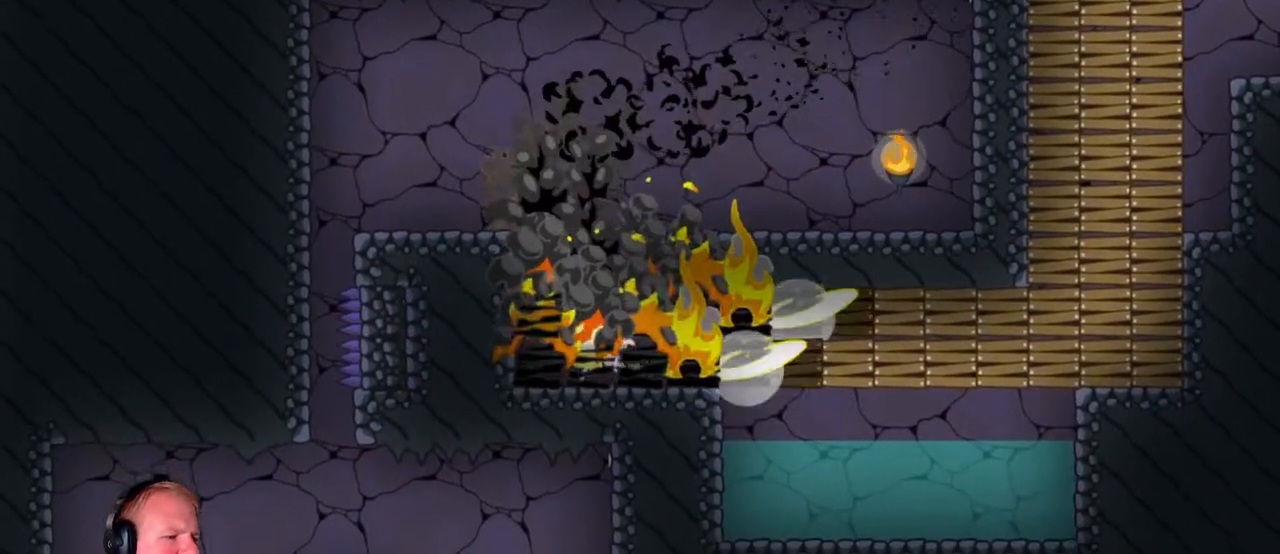
{"keys": [], "mouse": [], "events": [[17, "mouse_left", "down"], [117, "mouse_left", "up"], [217, "d", "up"], [350, "a", "down"], [400, "a", "up"]]}
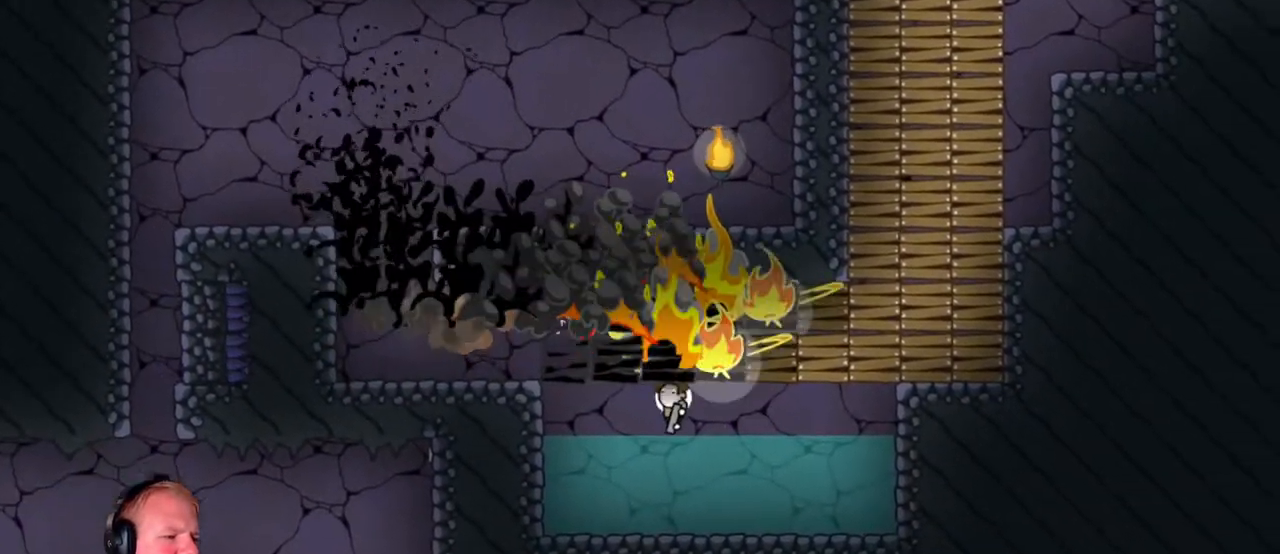
{"keys": ["d"], "mouse": ["left"], "events": [[33, "d", "down"], [233, "mouse_left", "down"]]}
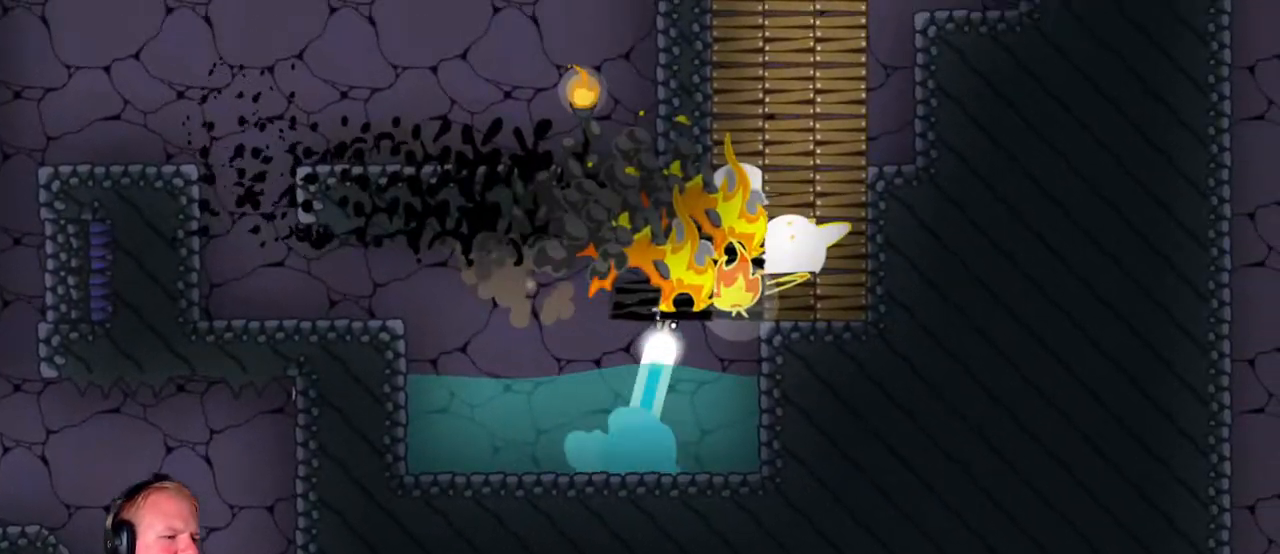
{"keys": ["d"], "mouse": [], "events": [[283, "mouse_left", "up"]]}
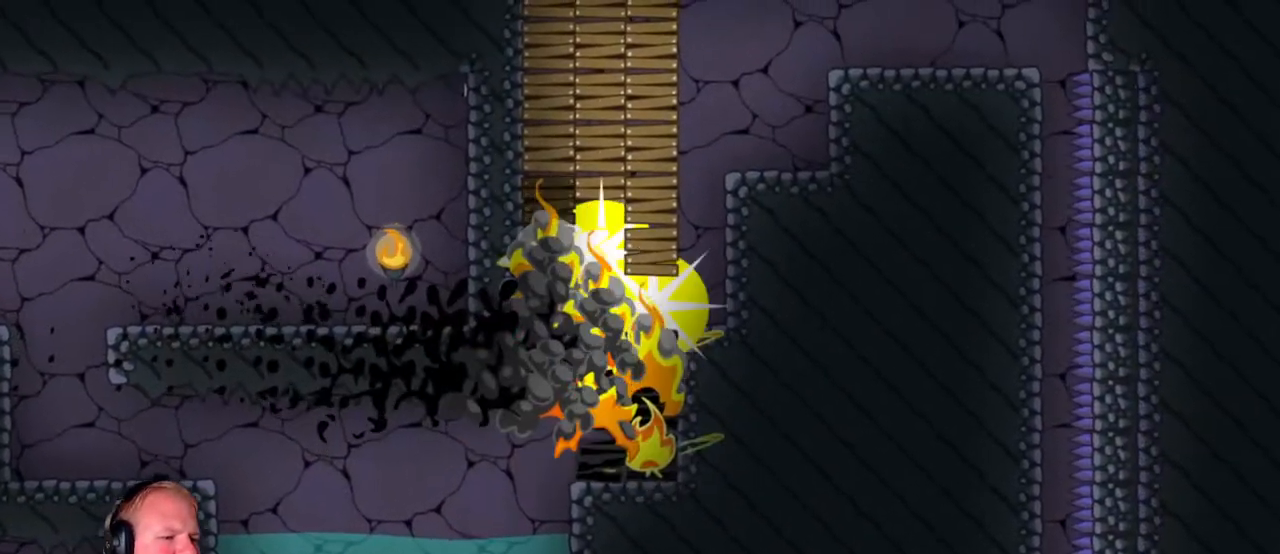
{"keys": ["d"], "mouse": ["left"], "events": [[67, "d", "up"], [300, "d", "down"], [300, "mouse_left", "down"]]}
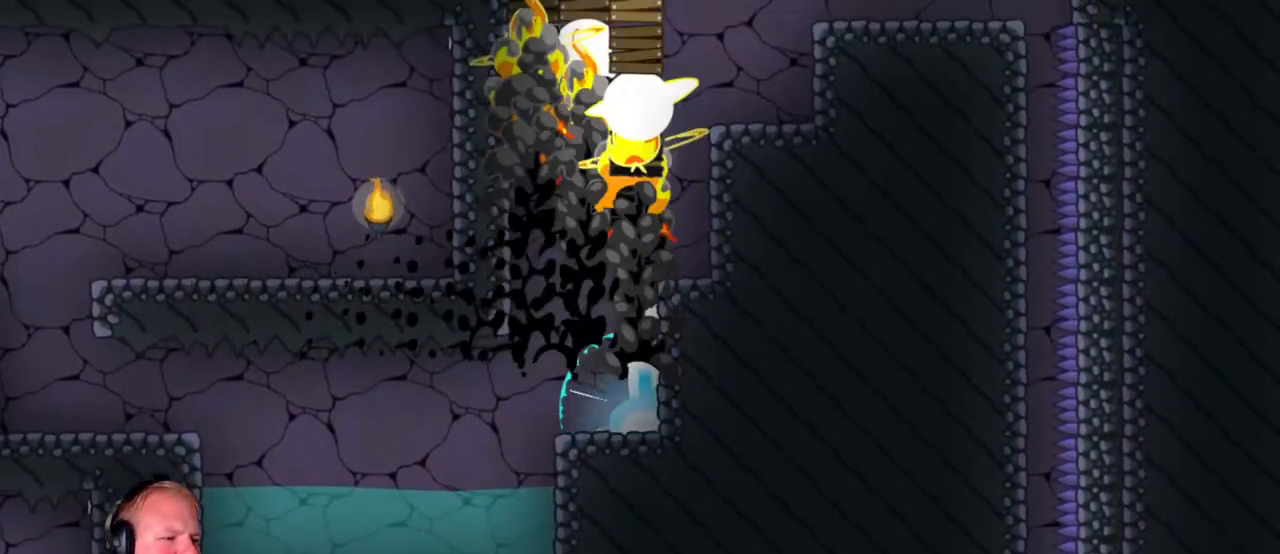
{"keys": [], "mouse": [], "events": [[133, "mouse_left", "up"], [417, "d", "up"]]}
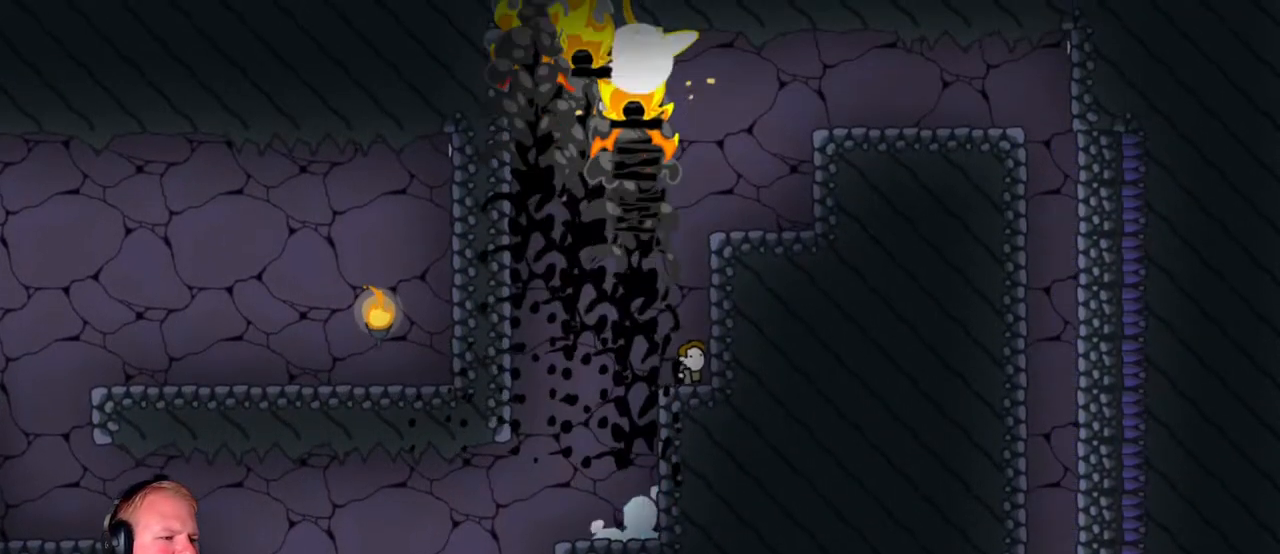
{"keys": ["d"], "mouse": ["left"], "events": [[50, "mouse_left", "down"], [150, "d", "down"]]}
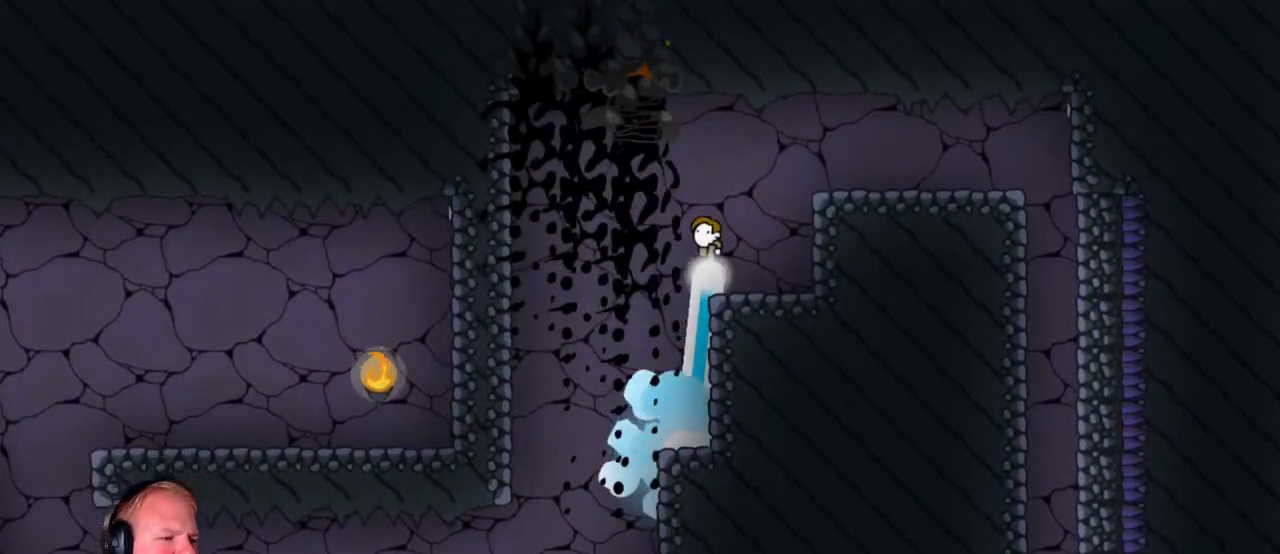
{"keys": ["d"], "mouse": ["left"], "events": []}
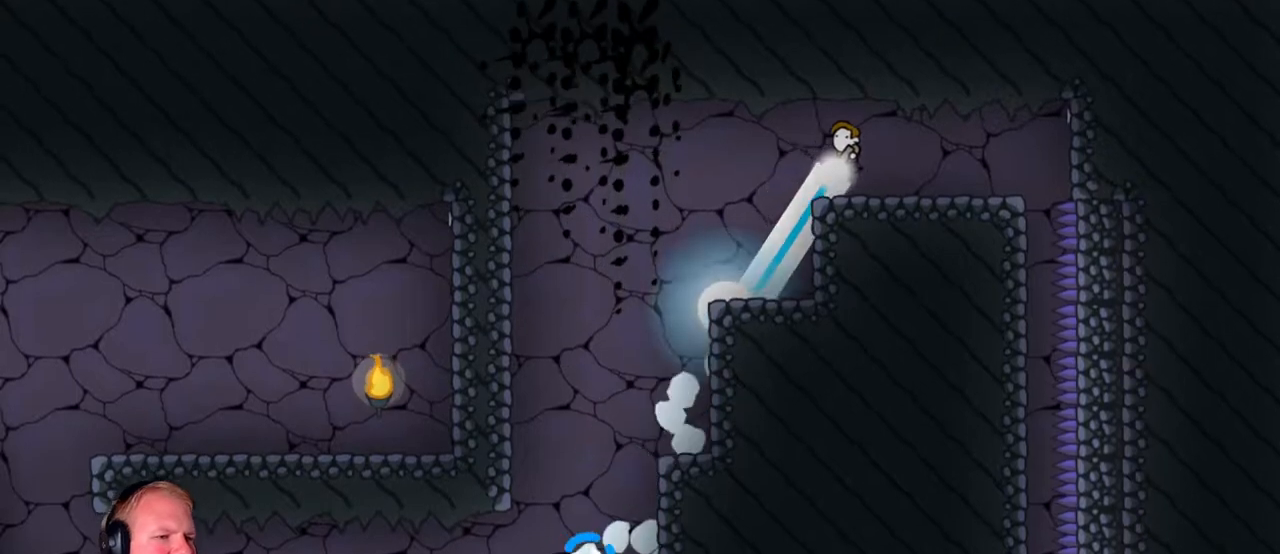
{"keys": ["d"], "mouse": ["left"], "events": [[83, "mouse_left", "up"], [233, "d", "up"], [417, "d", "down"], [467, "mouse_left", "down"]]}
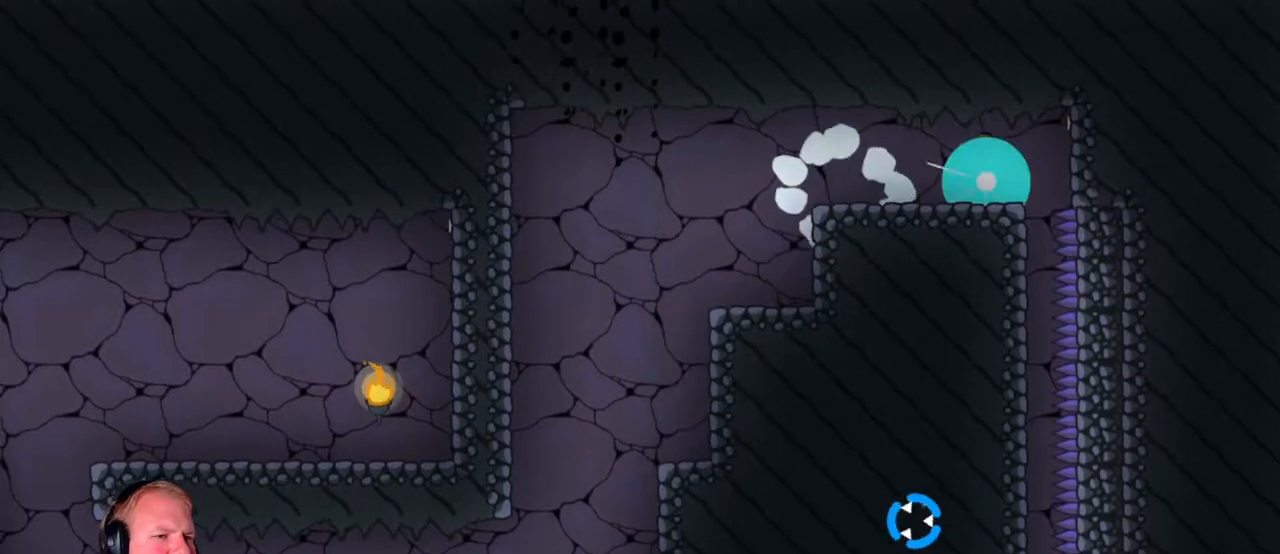
{"keys": [], "mouse": ["left"], "events": [[50, "mouse_left", "up"], [200, "d", "up"], [200, "mouse_left", "down"]]}
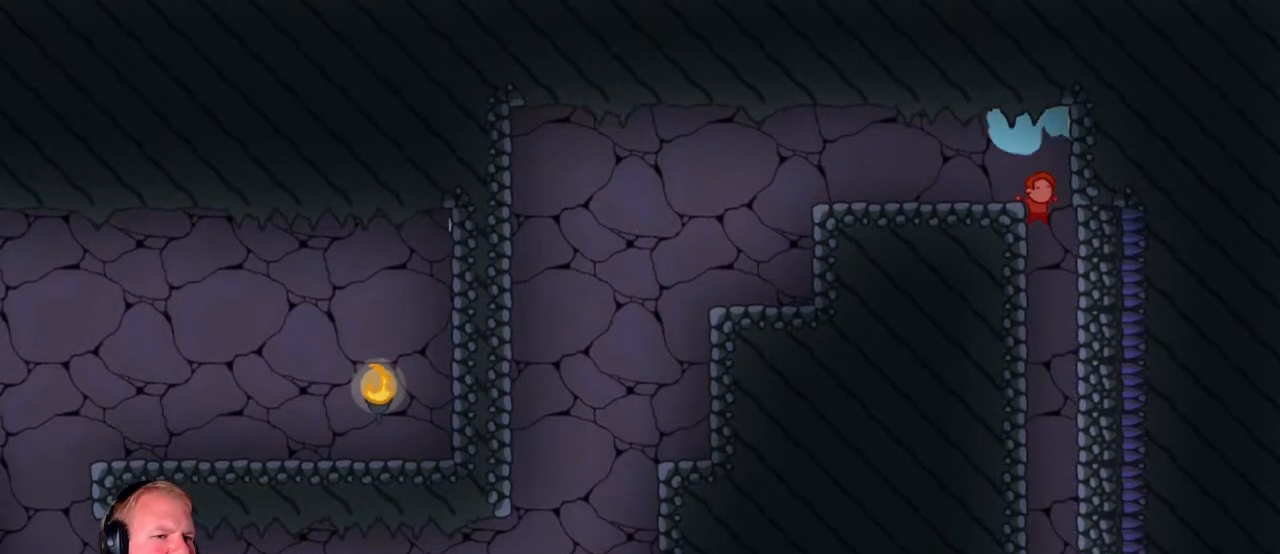
{"keys": ["d"], "mouse": [], "events": [[267, "d", "down"], [317, "mouse_left", "up"]]}
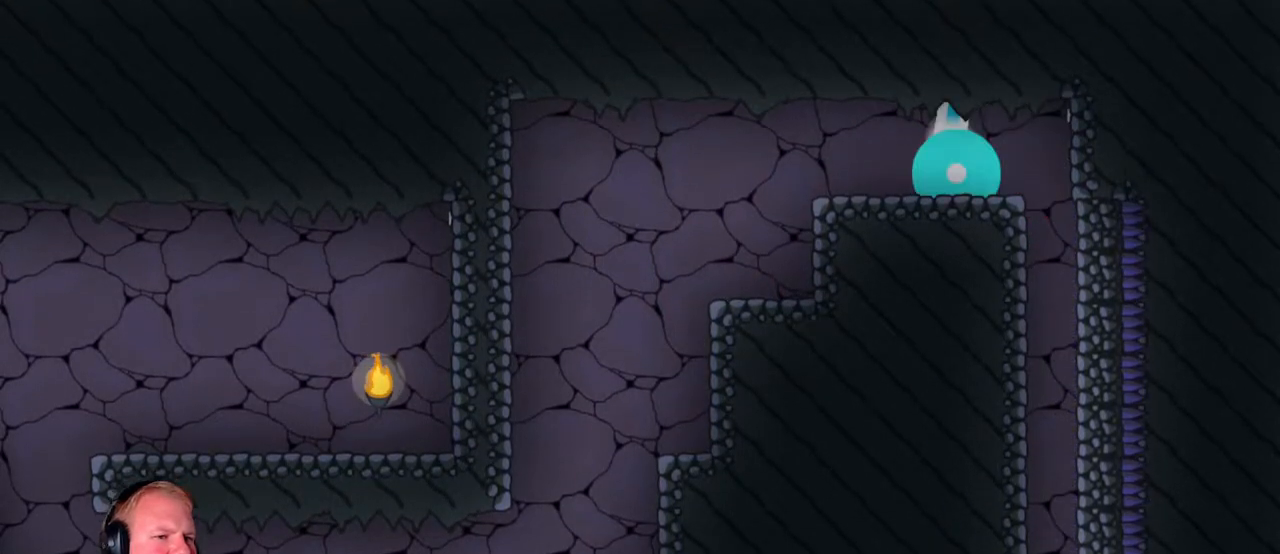
{"keys": ["d"], "mouse": ["left"], "events": [[33, "mouse_left", "down"]]}
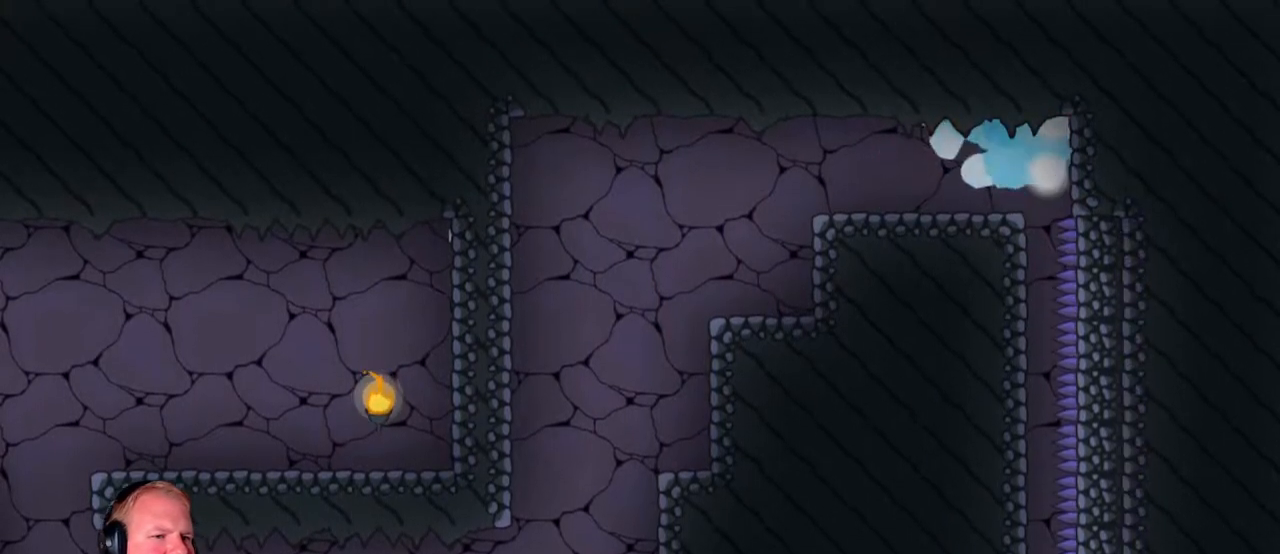
{"keys": [], "mouse": ["left"], "events": [[17, "d", "up"]]}
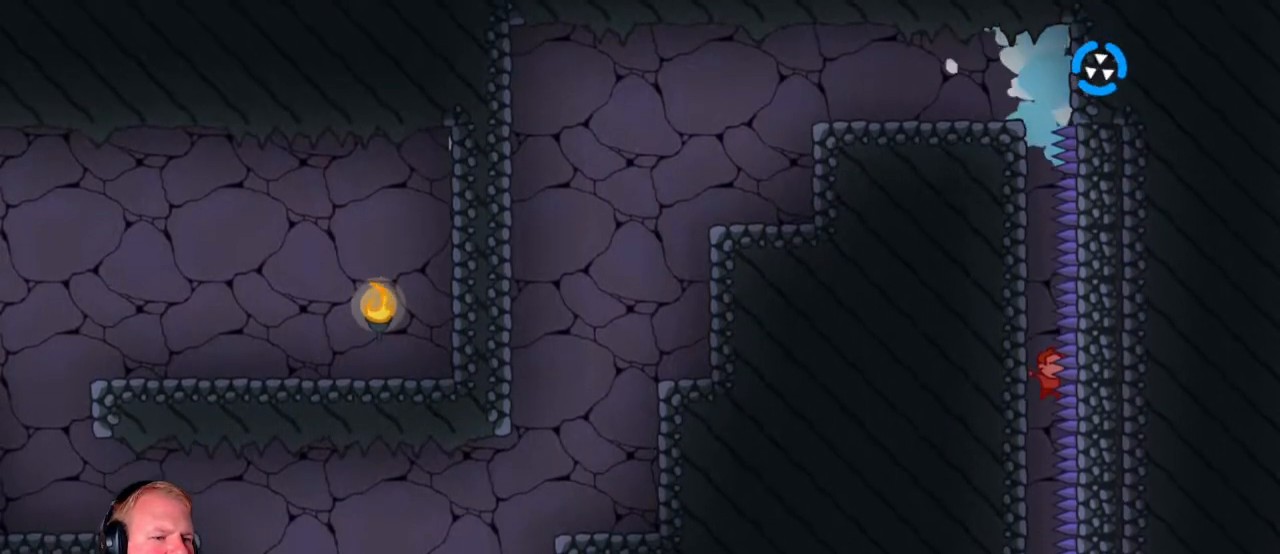
{"keys": ["d"], "mouse": [], "events": [[117, "d", "down"], [217, "mouse_left", "up"]]}
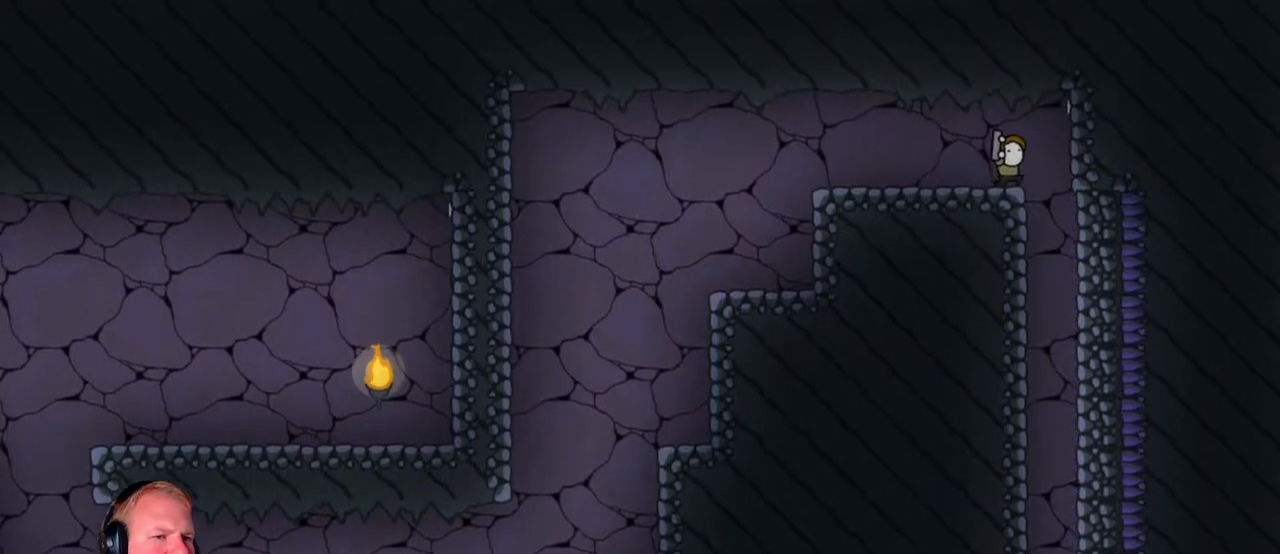
{"keys": [], "mouse": ["left"], "events": [[183, "mouse_left", "down"], [283, "d", "up"]]}
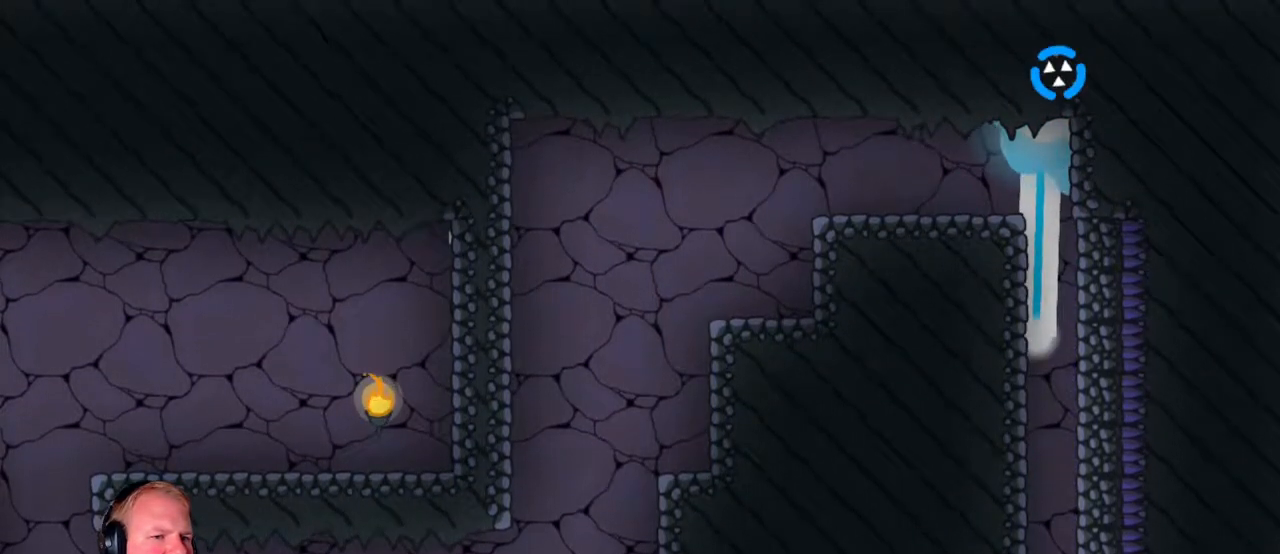
{"keys": [], "mouse": ["left"], "events": [[333, "a", "down"], [383, "a", "up"]]}
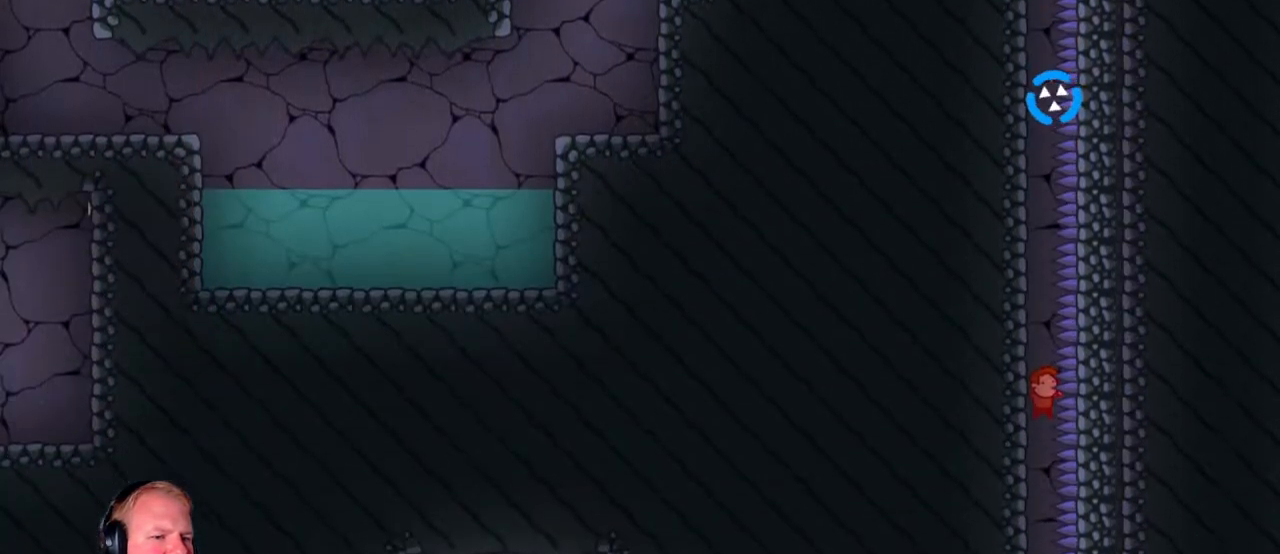
{"keys": ["d"], "mouse": [], "events": [[33, "d", "down"], [217, "mouse_left", "up"]]}
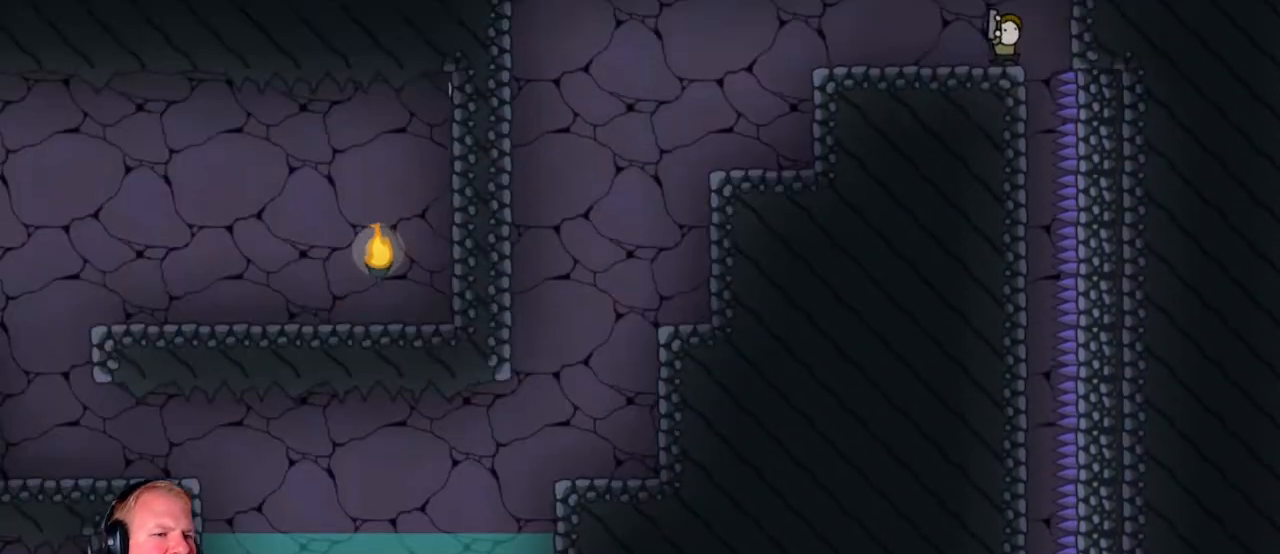
{"keys": [], "mouse": ["left"], "events": [[233, "mouse_left", "down"], [417, "d", "up"]]}
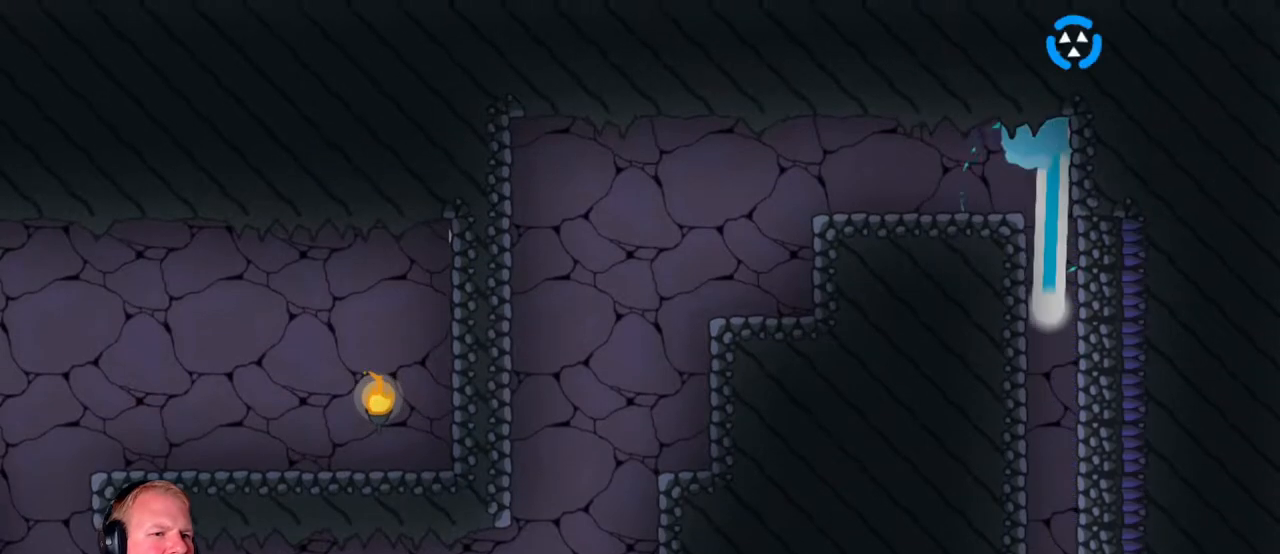
{"keys": ["a"], "mouse": ["left"], "events": [[250, "a", "down"]]}
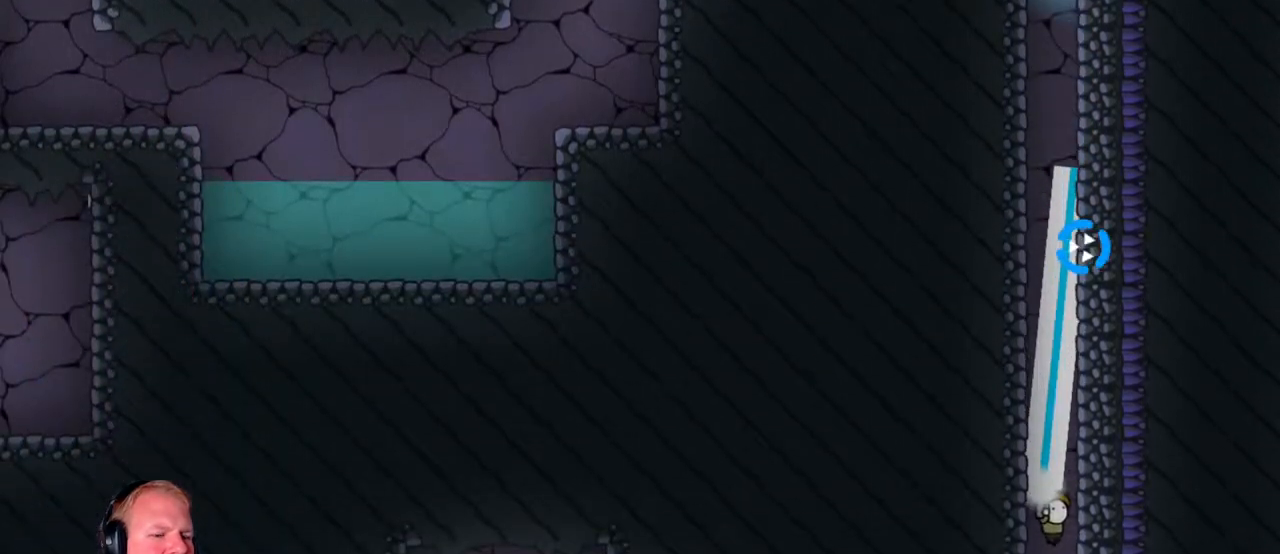
{"keys": ["a"], "mouse": [], "events": [[217, "mouse_left", "up"]]}
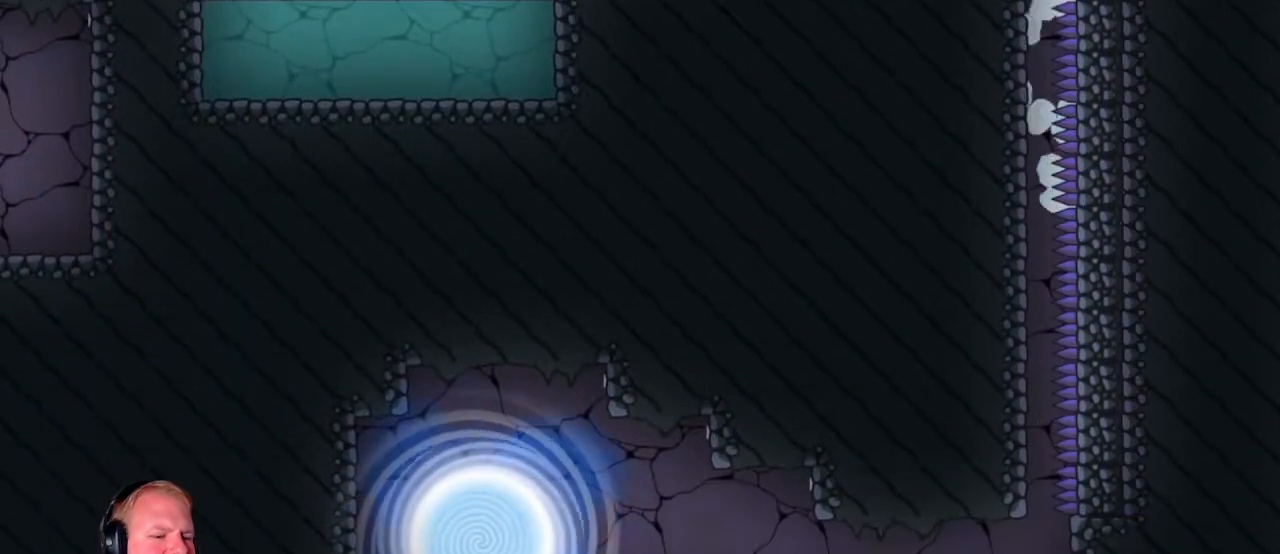
{"keys": ["a"], "mouse": [], "events": []}
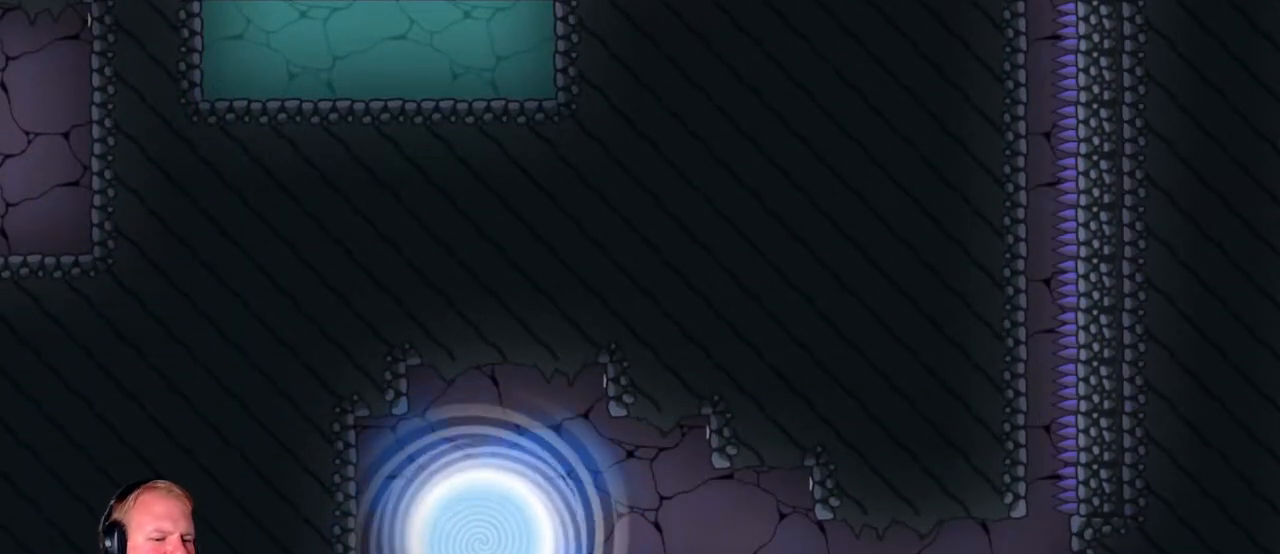
{"keys": ["a", "w"], "mouse": ["left"], "events": [[50, "mouse_left", "down"], [150, "w", "down"]]}
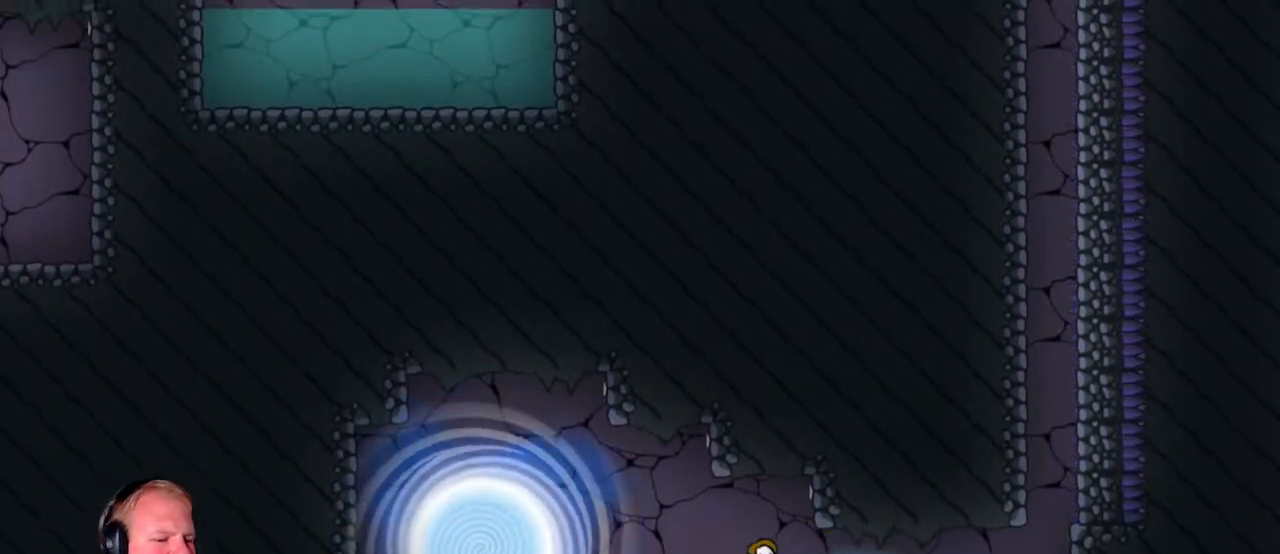
{"keys": [], "mouse": [], "events": [[300, "mouse_left", "up"], [300, "w", "up"], [350, "a", "up"]]}
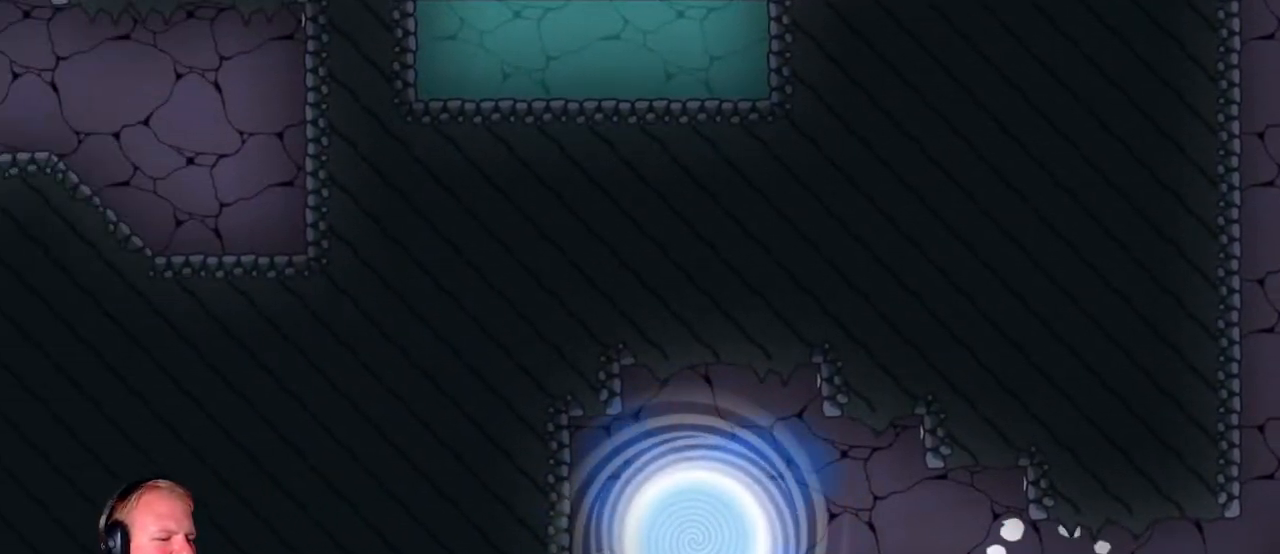
{"keys": [], "mouse": [], "events": []}
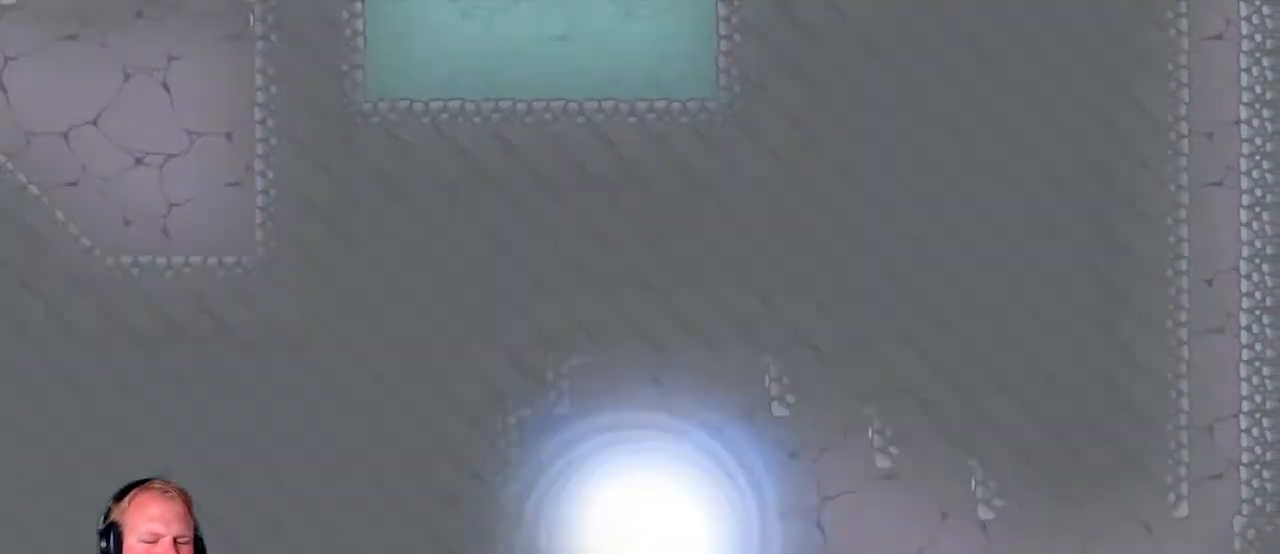
{"keys": [], "mouse": [], "events": []}
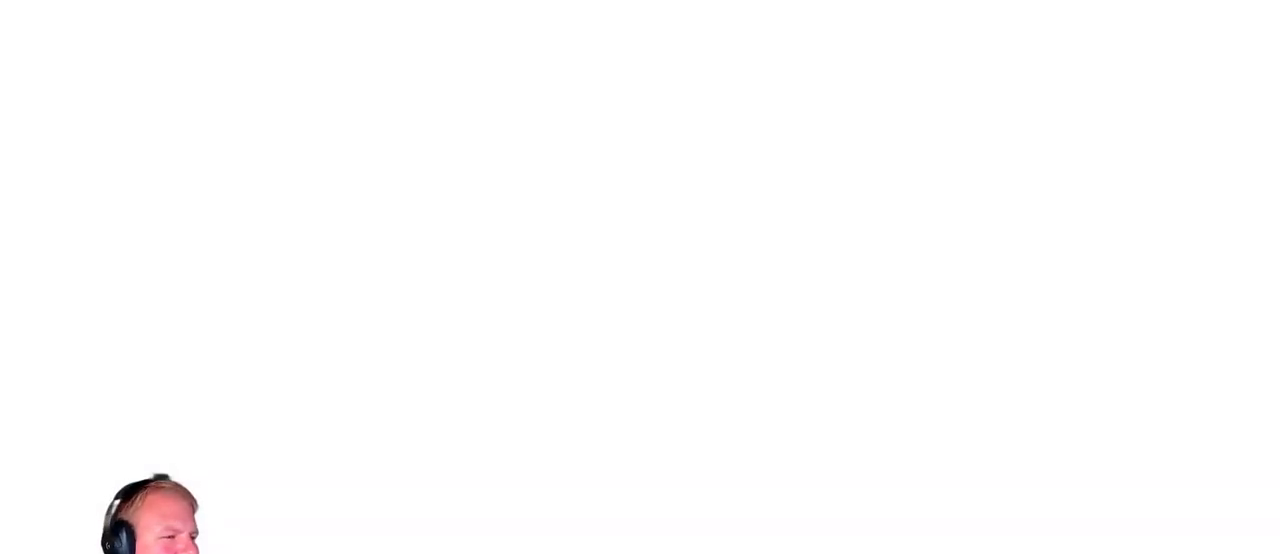
{"keys": [], "mouse": [], "events": []}